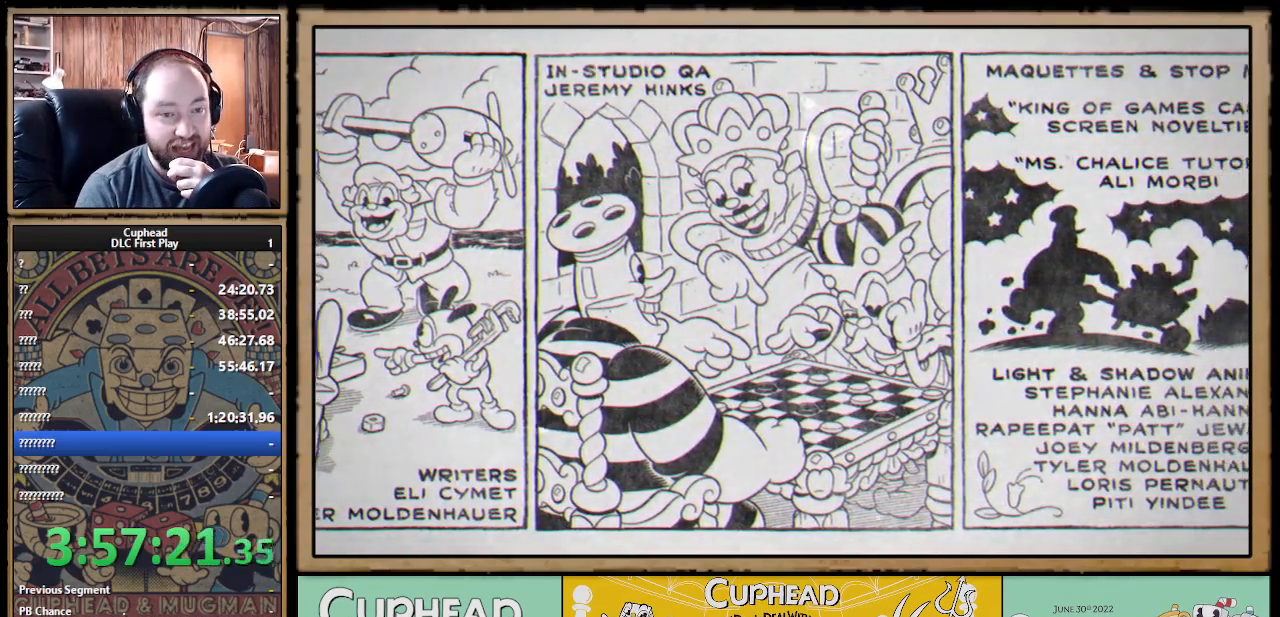
Gameplay with a controller (Xbox layout); each line is a JSON object with the inputs held at the frame after it. "events" lists button and stick changes between this image and that frame as [ms after this image, input, new state], when the widget could be followed in between. Not read: R3.
{"buttons": [], "left_stick": "center", "right_stick": "center", "events": [[300, "A", "down"], [400, "A", "up"]]}
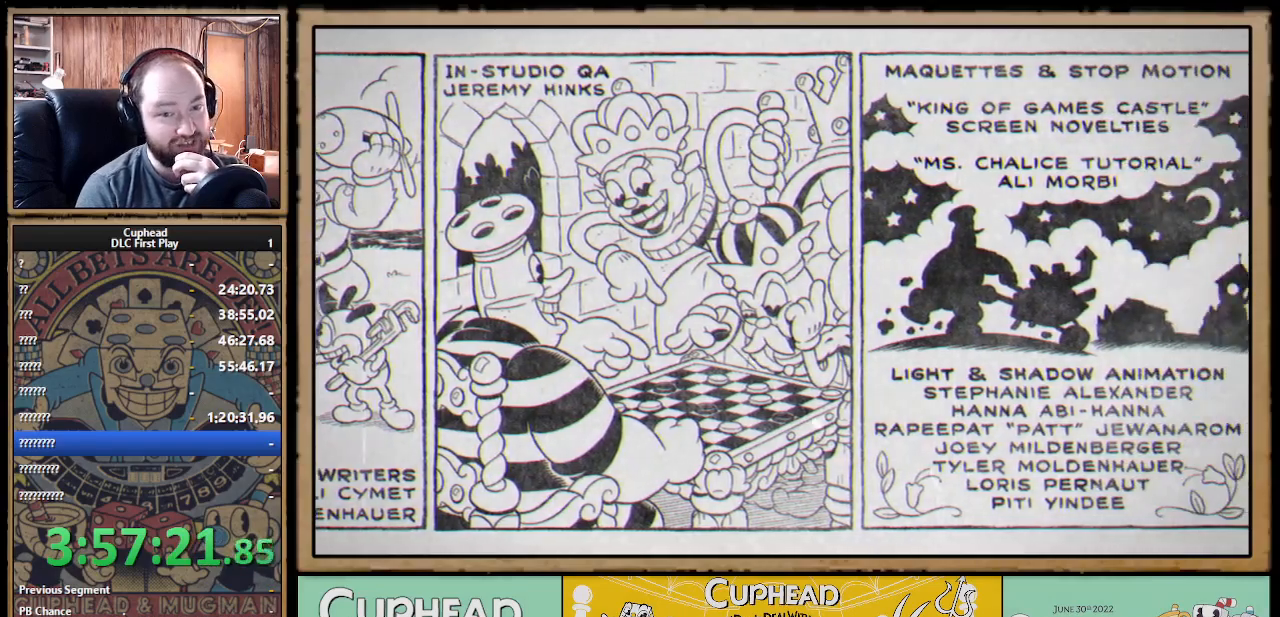
{"buttons": [], "left_stick": "center", "right_stick": "center", "events": []}
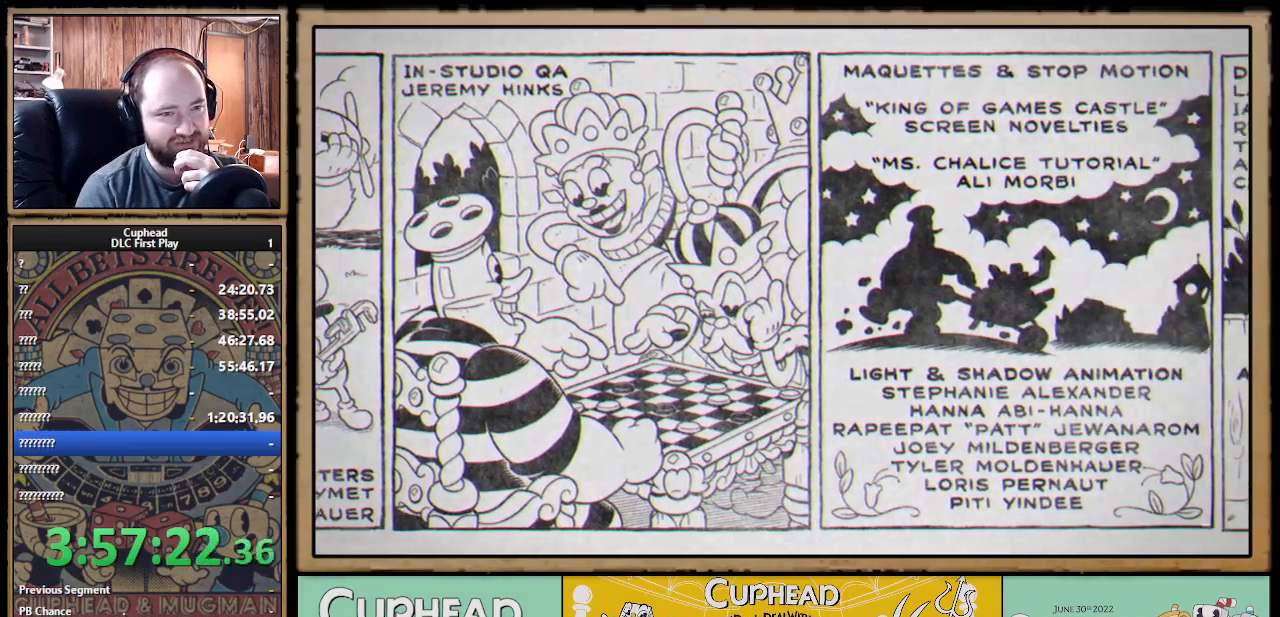
{"buttons": [], "left_stick": "center", "right_stick": "center", "events": [[267, "START", "down"], [333, "START", "up"]]}
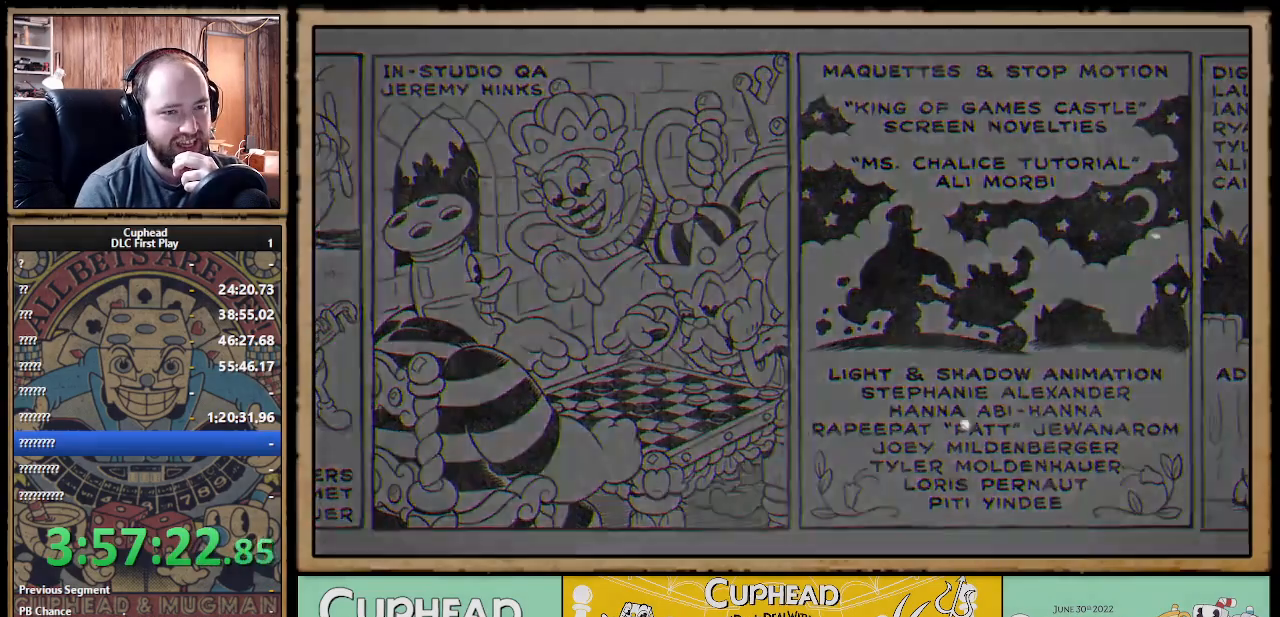
{"buttons": [], "left_stick": "center", "right_stick": "center", "events": []}
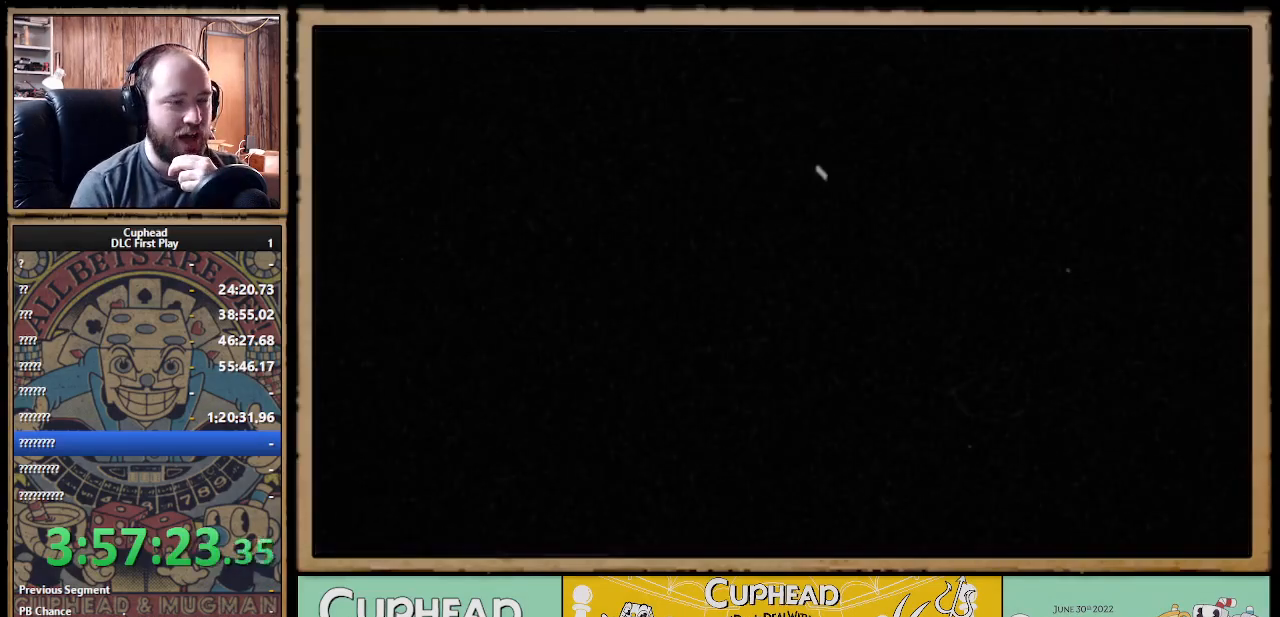
{"buttons": [], "left_stick": "center", "right_stick": "center", "events": []}
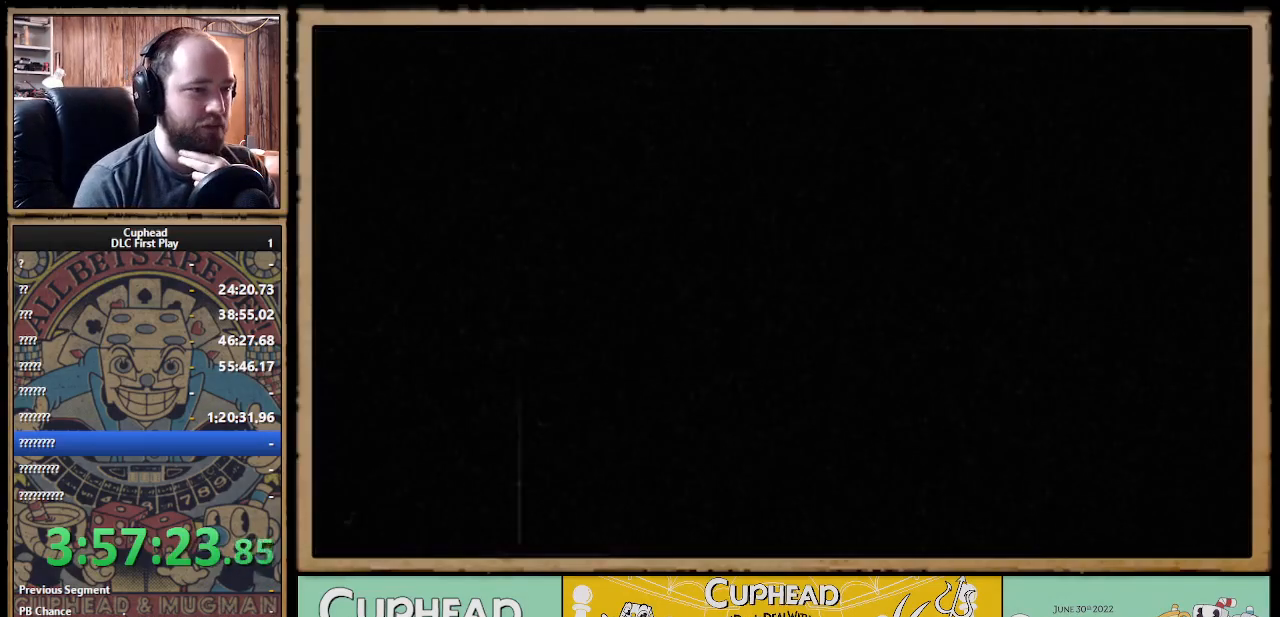
{"buttons": [], "left_stick": "center", "right_stick": "center", "events": []}
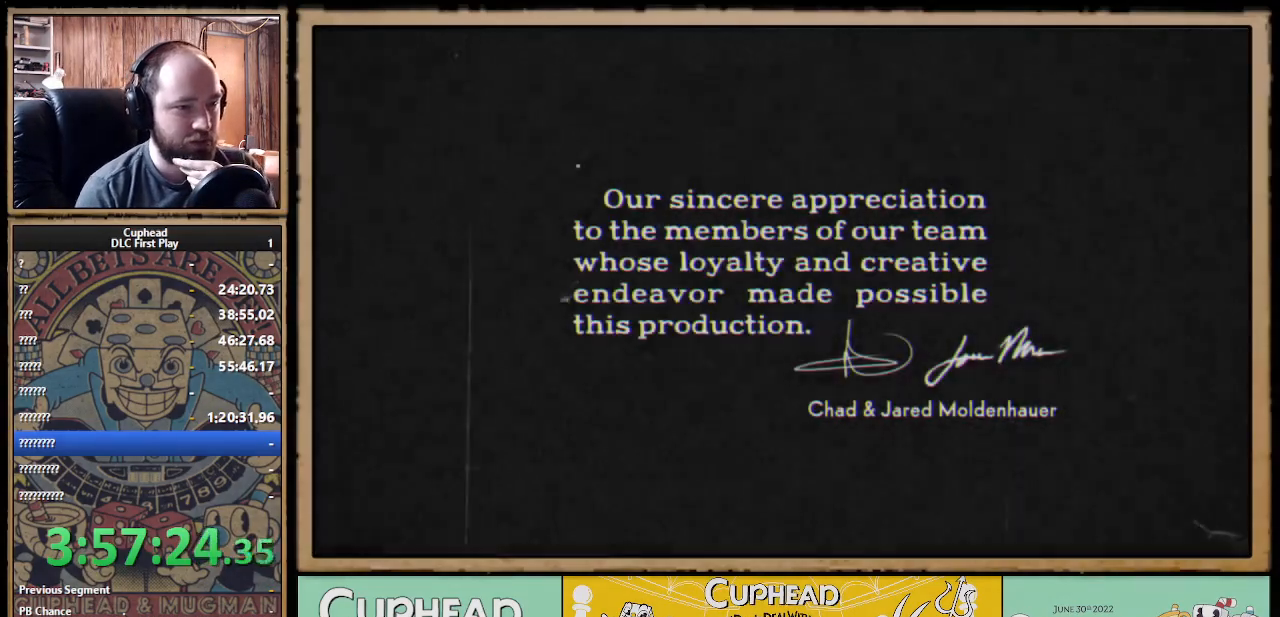
{"buttons": ["START"], "left_stick": "center", "right_stick": "center", "events": [[117, "START", "down"], [250, "START", "up"], [383, "START", "down"]]}
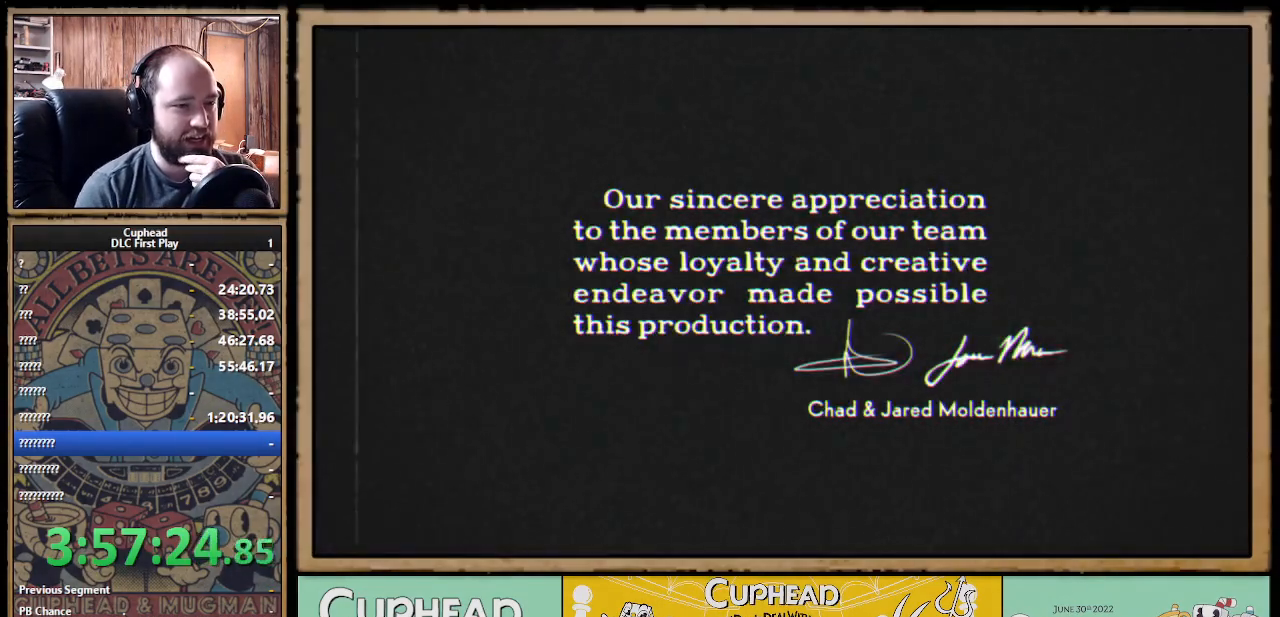
{"buttons": ["START"], "left_stick": "center", "right_stick": "center", "events": [[17, "START", "up"], [117, "START", "down"], [233, "START", "up"], [300, "START", "down"], [417, "START", "up"], [500, "START", "down"]]}
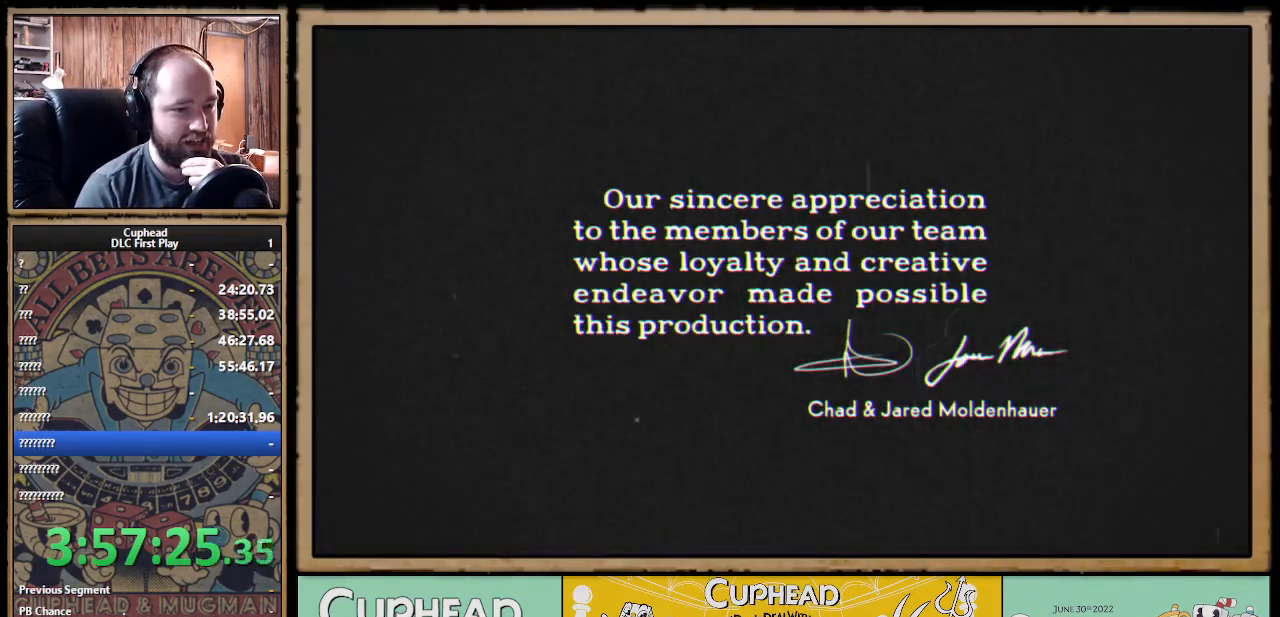
{"buttons": [], "left_stick": "center", "right_stick": "center", "events": [[67, "START", "up"], [150, "START", "down"], [250, "START", "up"], [317, "START", "down"], [400, "START", "up"]]}
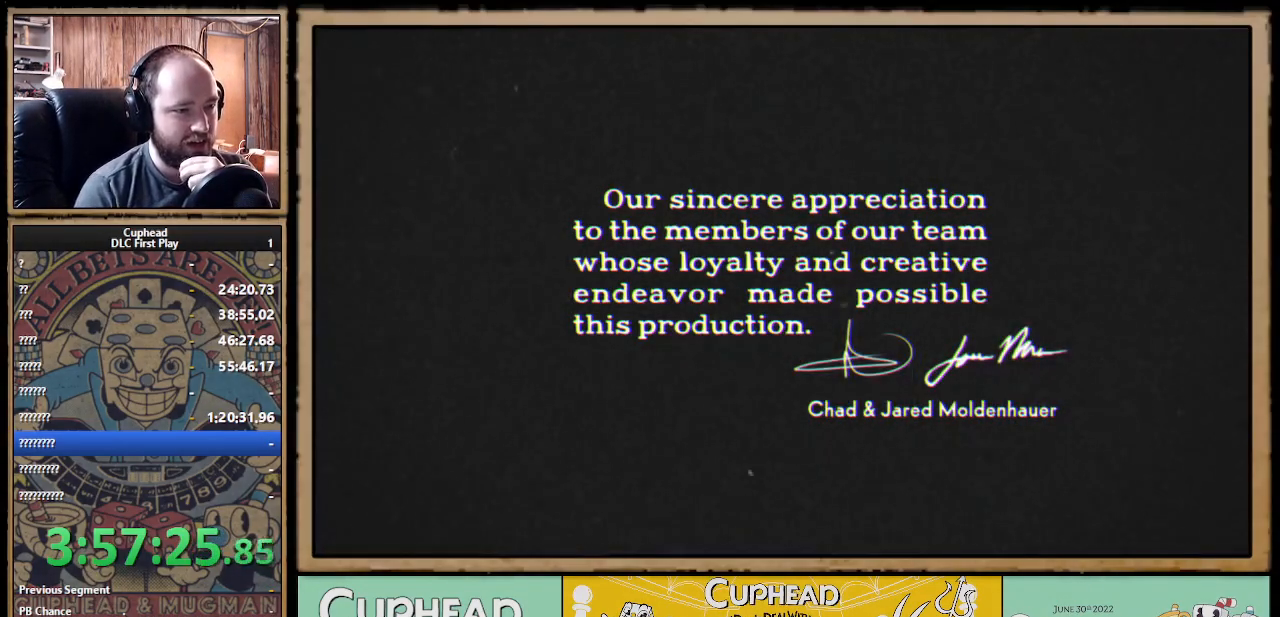
{"buttons": ["START"], "left_stick": "center", "right_stick": "center", "events": [[17, "A", "down"], [350, "A", "up"], [500, "START", "down"]]}
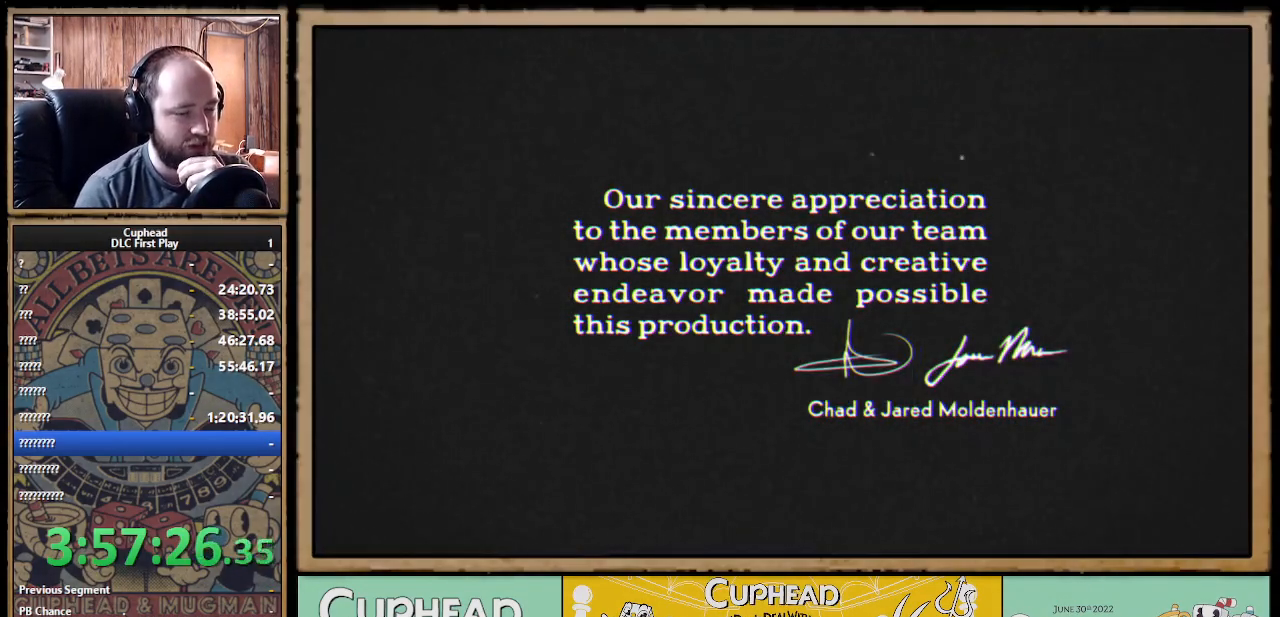
{"buttons": ["START"], "left_stick": "center", "right_stick": "center", "events": [[150, "START", "up"], [217, "START", "down"]]}
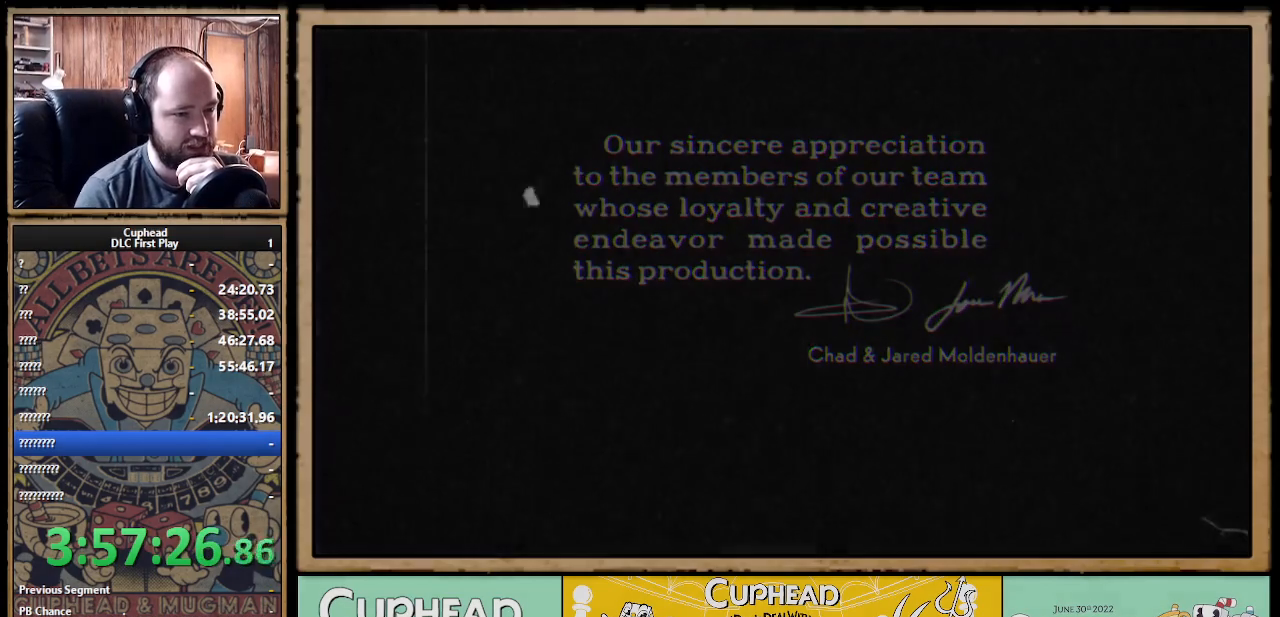
{"buttons": [], "left_stick": "center", "right_stick": "center", "events": [[83, "START", "up"]]}